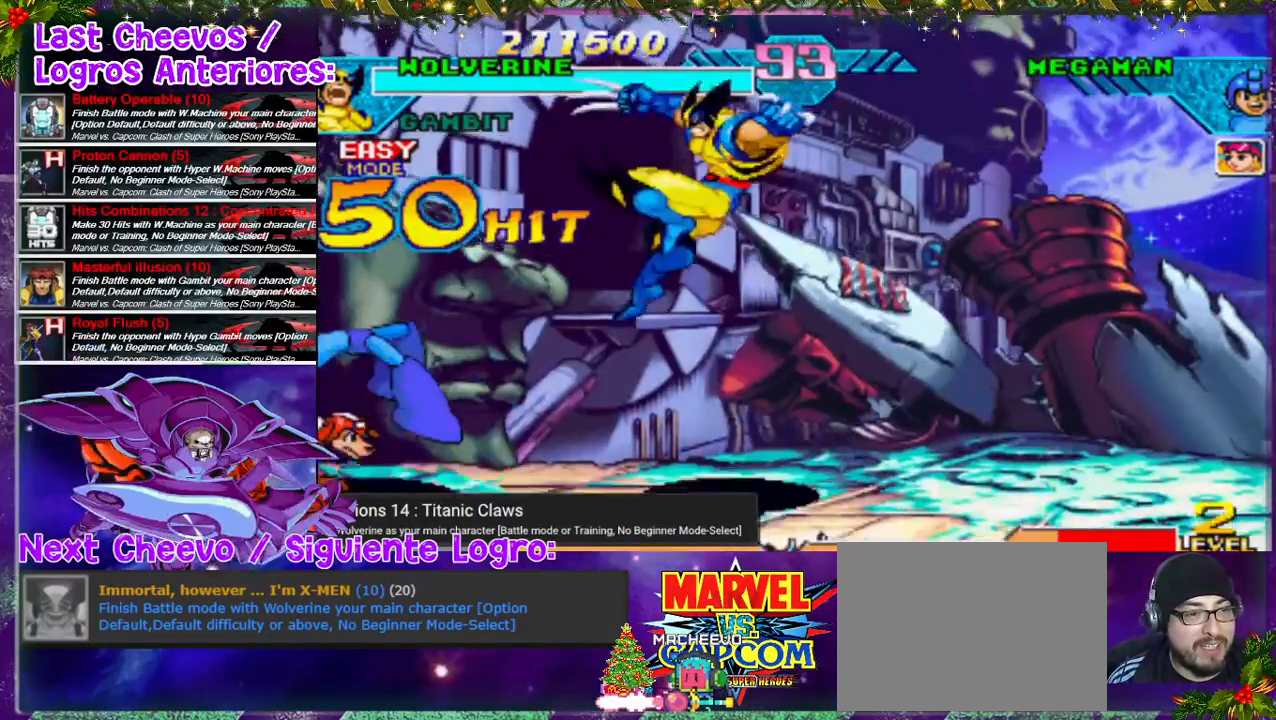
Gameplay with a controller (PlayStation layout); each line is a JSON object with the inputs held at the frame after it. "events" lists button and stick changes between this image and that frame as [ms after this image, input, new state], when the widget could be followed in between. Not read: L3 R3.
{"buttons": [], "left_stick": "center", "right_stick": "center", "events": [[233, "DPAD_LEFT", "down"], [300, "DPAD_LEFT", "up"], [467, "DPAD_LEFT", "down"], [500, "DPAD_LEFT", "up"]]}
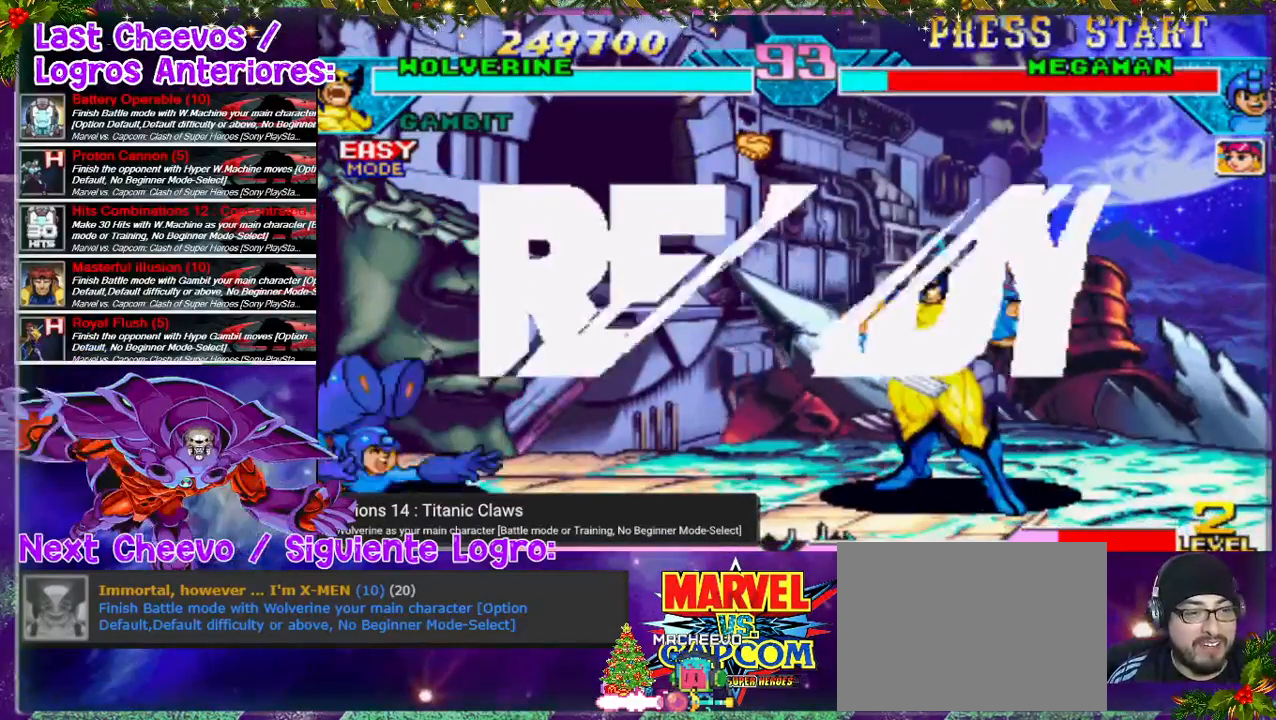
{"buttons": ["DPAD_LEFT"], "left_stick": "center", "right_stick": "center", "events": [[100, "DPAD_LEFT", "down"], [167, "DPAD_LEFT", "up"], [500, "DPAD_LEFT", "down"]]}
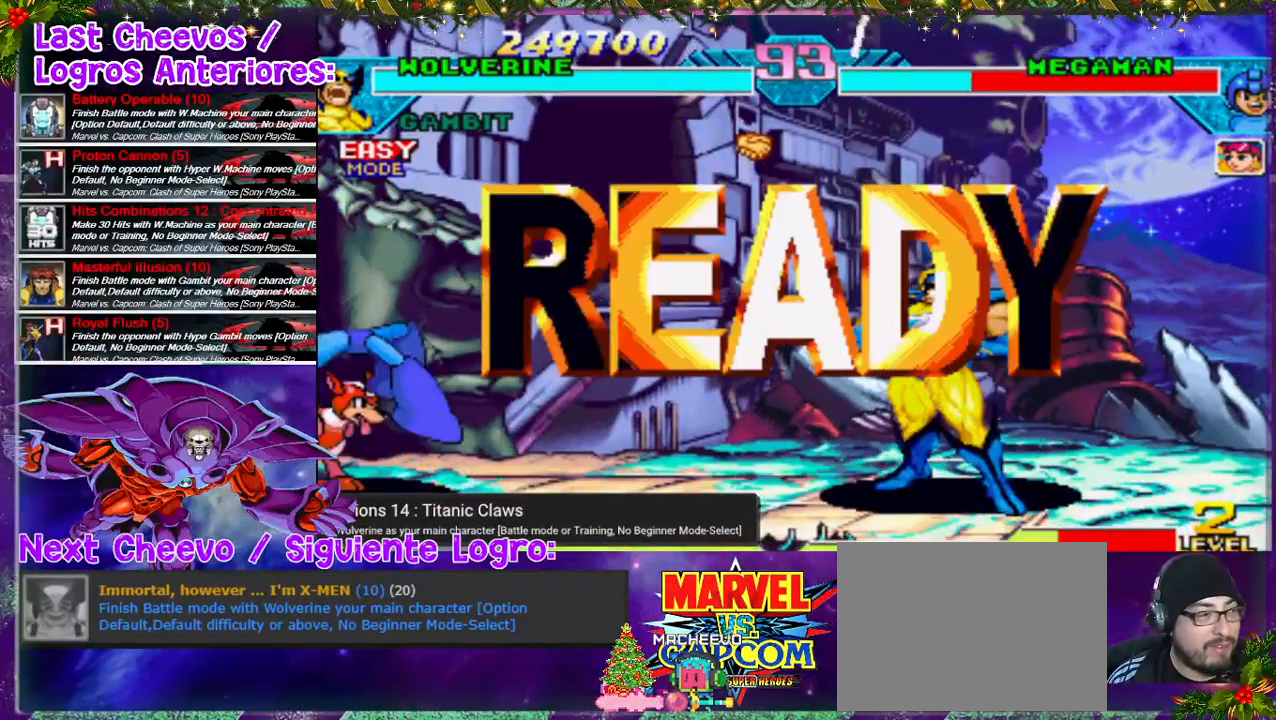
{"buttons": ["DPAD_LEFT"], "left_stick": "center", "right_stick": "center", "events": [[133, "DPAD_LEFT", "up"], [200, "DPAD_LEFT", "down"], [267, "DPAD_LEFT", "up"], [333, "DPAD_LEFT", "down"], [433, "DPAD_LEFT", "up"], [500, "DPAD_LEFT", "down"]]}
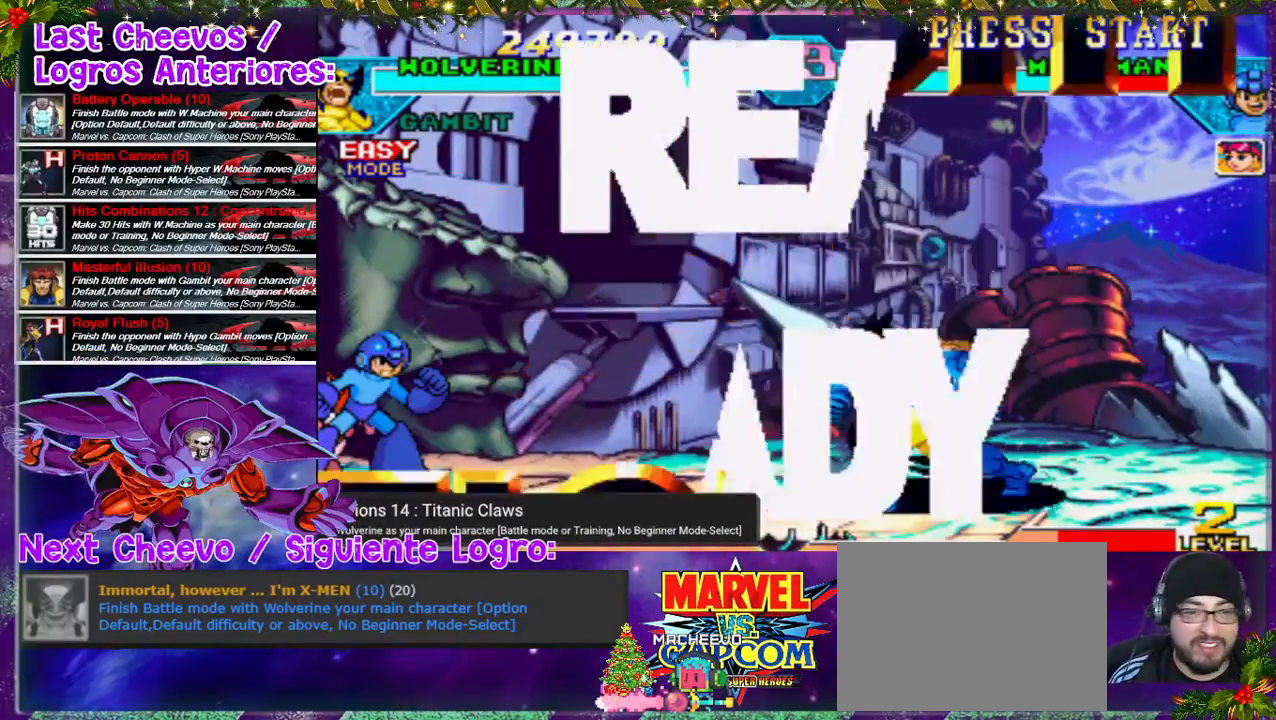
{"buttons": [], "left_stick": "center", "right_stick": "center", "events": [[67, "DPAD_LEFT", "up"], [133, "DPAD_LEFT", "down"], [267, "DPAD_LEFT", "up"], [300, "DPAD_LEFT", "down"], [367, "DPAD_LEFT", "up"], [467, "DPAD_LEFT", "down"], [500, "DPAD_LEFT", "up"]]}
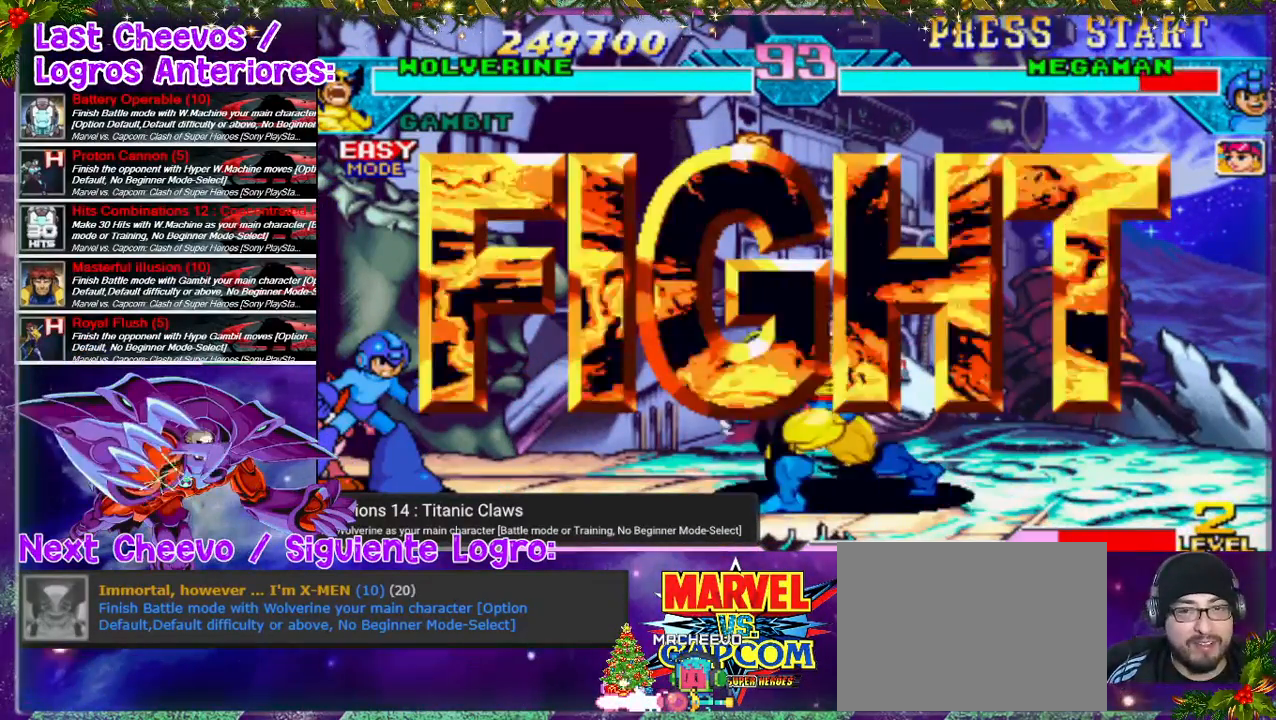
{"buttons": [], "left_stick": "center", "right_stick": "center", "events": [[67, "DPAD_LEFT", "down"], [167, "DPAD_LEFT", "up"], [267, "DPAD_LEFT", "down"], [333, "DPAD_LEFT", "up"], [400, "DPAD_LEFT", "down"], [500, "DPAD_LEFT", "up"]]}
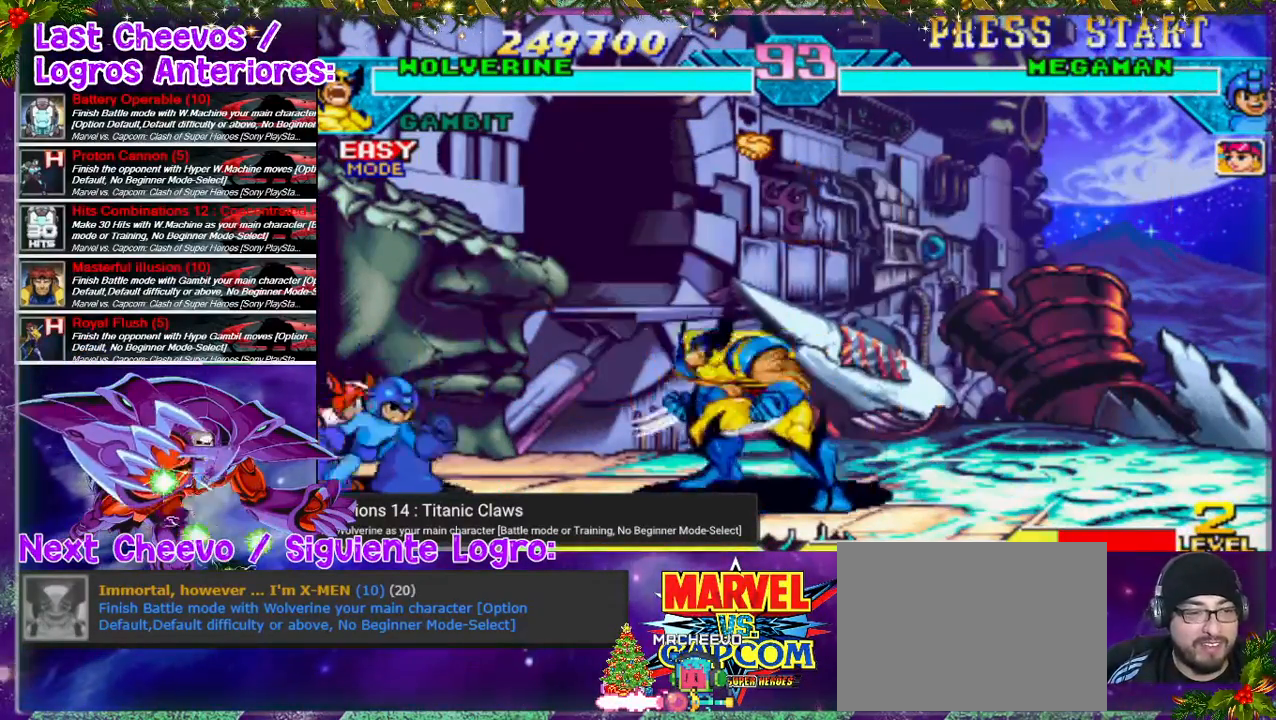
{"buttons": ["SQUARE"], "left_stick": "center", "right_stick": "center", "events": [[33, "DPAD_LEFT", "down"], [200, "SQUARE", "down"], [267, "SQUARE", "up"], [300, "DPAD_LEFT", "up"], [300, "SQUARE", "down"], [367, "DPAD_LEFT", "down"], [400, "SQUARE", "up"], [433, "SQUARE", "down"], [500, "DPAD_LEFT", "up"]]}
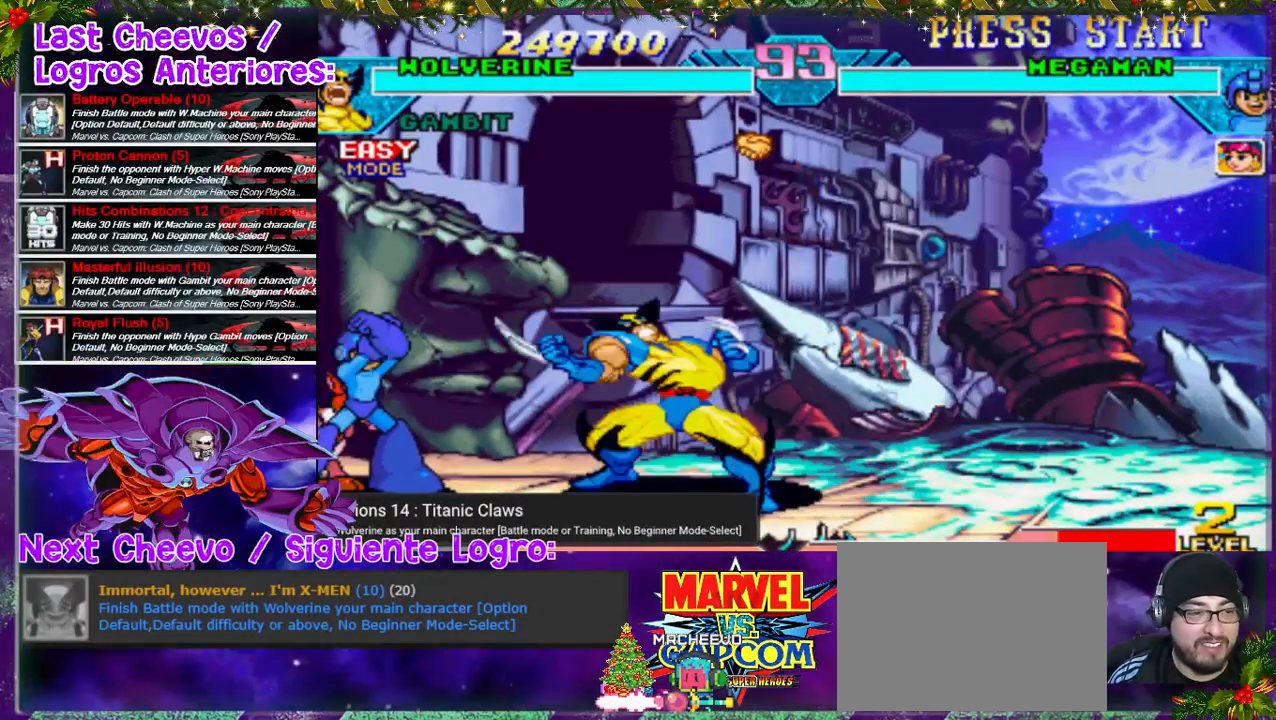
{"buttons": ["SQUARE"], "left_stick": "center", "right_stick": "center", "events": [[33, "DPAD_LEFT", "down"], [167, "DPAD_LEFT", "up"], [167, "SQUARE", "up"], [200, "DPAD_LEFT", "down"], [467, "SQUARE", "down"], [500, "DPAD_LEFT", "up"]]}
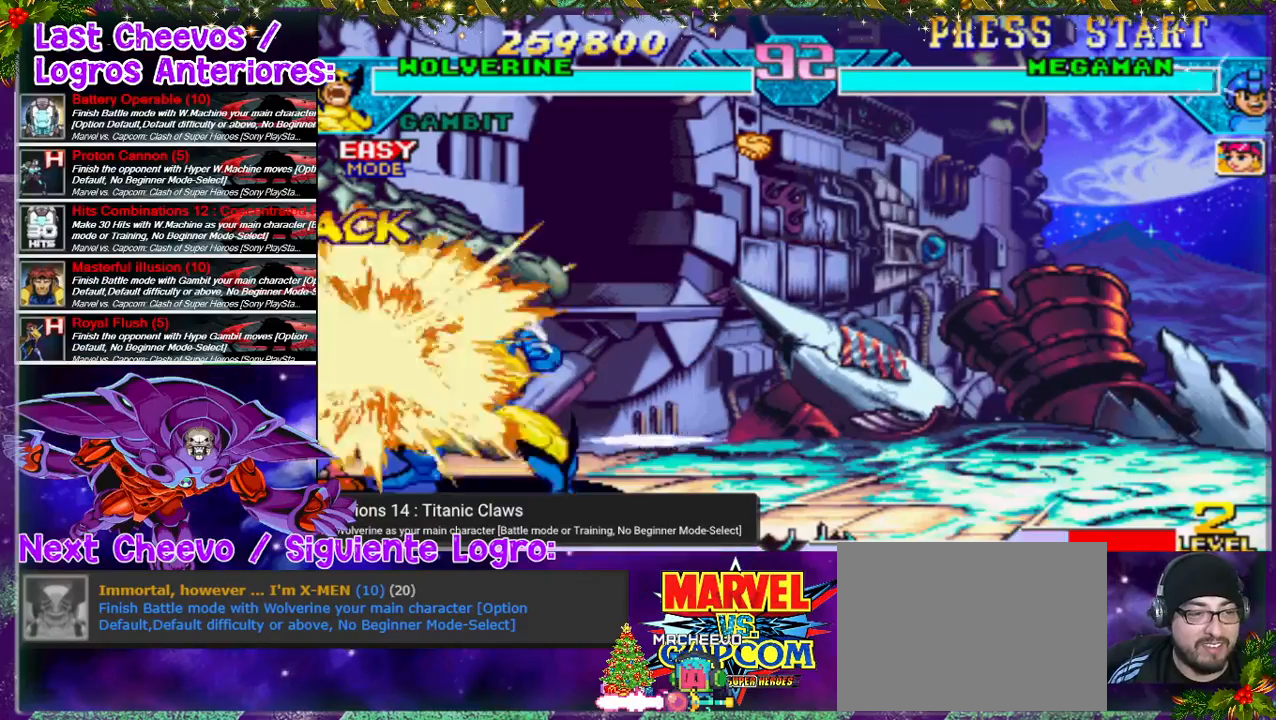
{"buttons": ["DPAD_LEFT"], "left_stick": "center", "right_stick": "center", "events": [[33, "SQUARE", "up"], [67, "DPAD_LEFT", "down"], [100, "SQUARE", "down"], [133, "SQUARE", "up"], [167, "DPAD_LEFT", "up"], [200, "SQUARE", "down"], [267, "DPAD_LEFT", "down"], [367, "DPAD_LEFT", "up"], [367, "SQUARE", "up"], [400, "DPAD_LEFT", "down"], [400, "SQUARE", "down"], [467, "SQUARE", "up"]]}
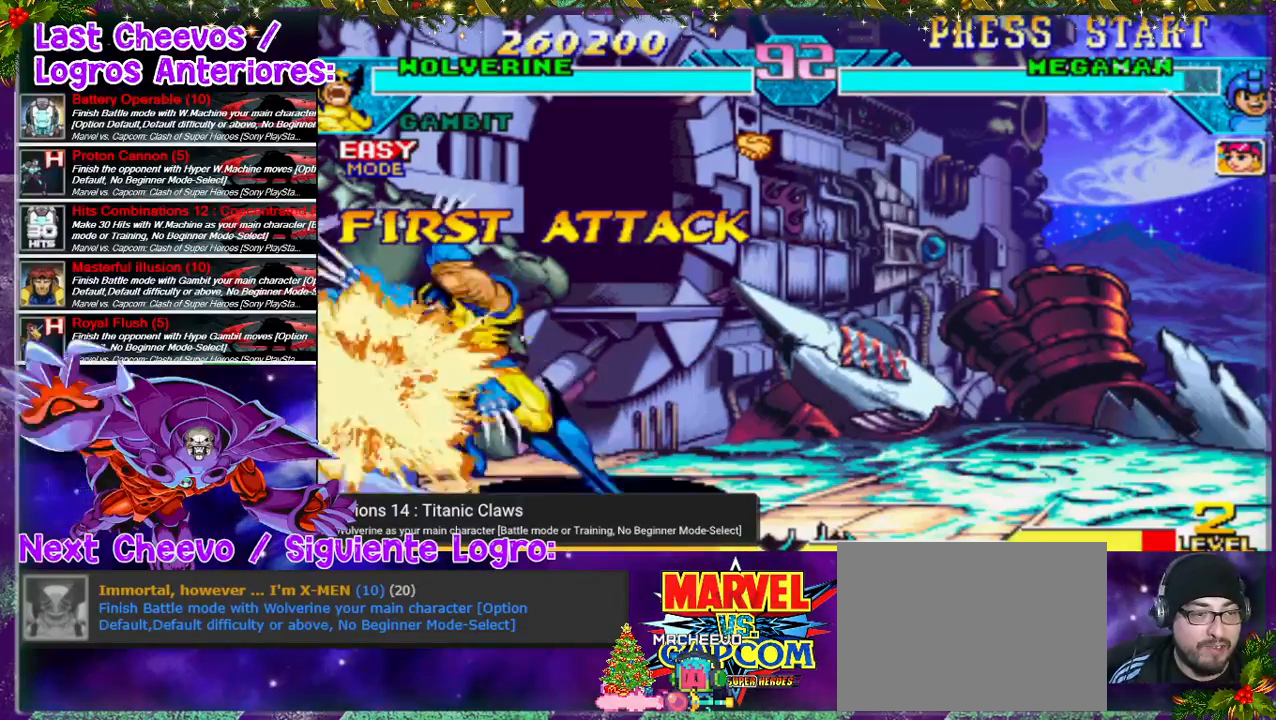
{"buttons": ["DPAD_LEFT"], "left_stick": "center", "right_stick": "center", "events": [[100, "SQUARE", "down"], [133, "CROSS", "down"], [167, "SQUARE", "up"], [300, "CROSS", "up"], [333, "CROSS", "down"], [333, "SQUARE", "down"], [367, "CROSS", "up"], [367, "SQUARE", "up"], [433, "CROSS", "down"], [433, "SQUARE", "down"], [467, "SQUARE", "up"], [500, "CROSS", "up"]]}
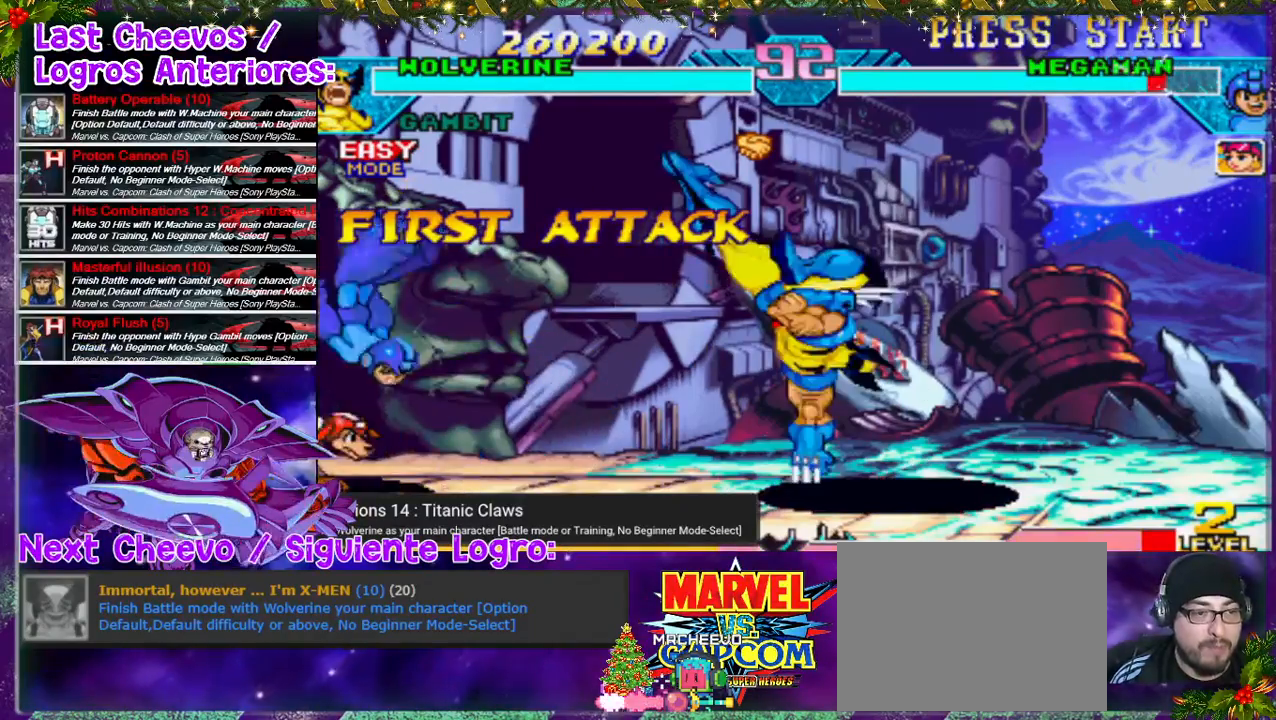
{"buttons": ["DPAD_UP", "DPAD_LEFT"], "left_stick": "center", "right_stick": "center", "events": [[133, "DPAD_LEFT", "up"], [200, "DPAD_LEFT", "down"], [267, "DPAD_LEFT", "up"], [300, "DPAD_LEFT", "down"], [400, "DPAD_UP", "down"]]}
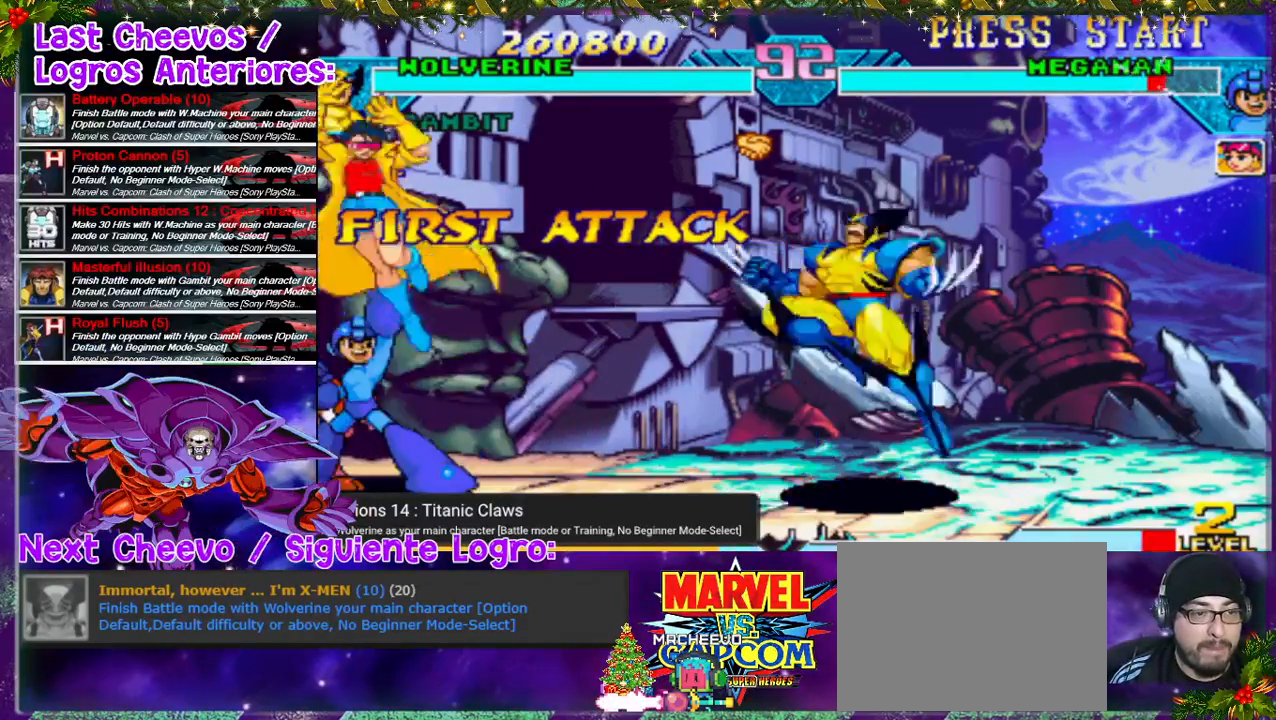
{"buttons": ["DPAD_RIGHT"], "left_stick": "center", "right_stick": "center", "events": [[67, "DPAD_UP", "up"], [300, "DPAD_LEFT", "up"], [300, "DPAD_RIGHT", "down"]]}
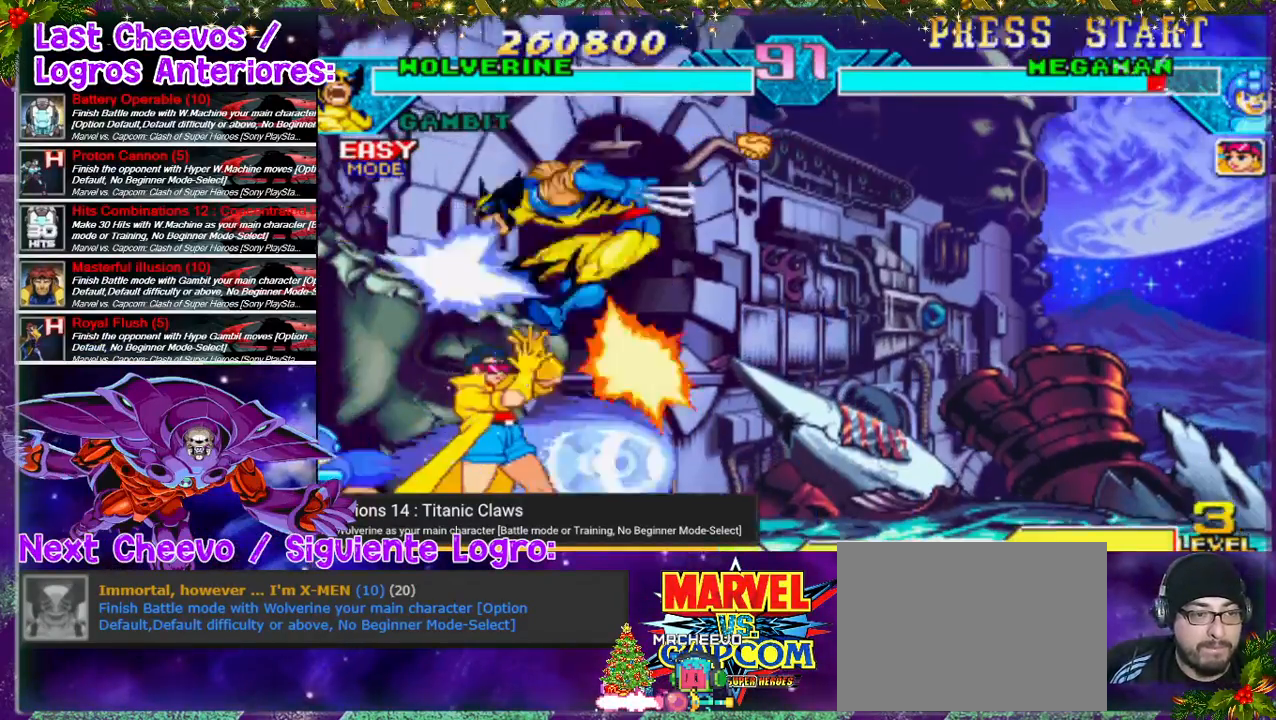
{"buttons": ["DPAD_RIGHT"], "left_stick": "center", "right_stick": "center", "events": [[67, "DPAD_DOWN", "down"], [67, "SQUARE", "down"], [100, "SQUARE", "up"], [133, "SQUARE", "down"], [200, "SQUARE", "up"], [300, "SQUARE", "down"], [367, "SQUARE", "up"], [400, "DPAD_DOWN", "up"]]}
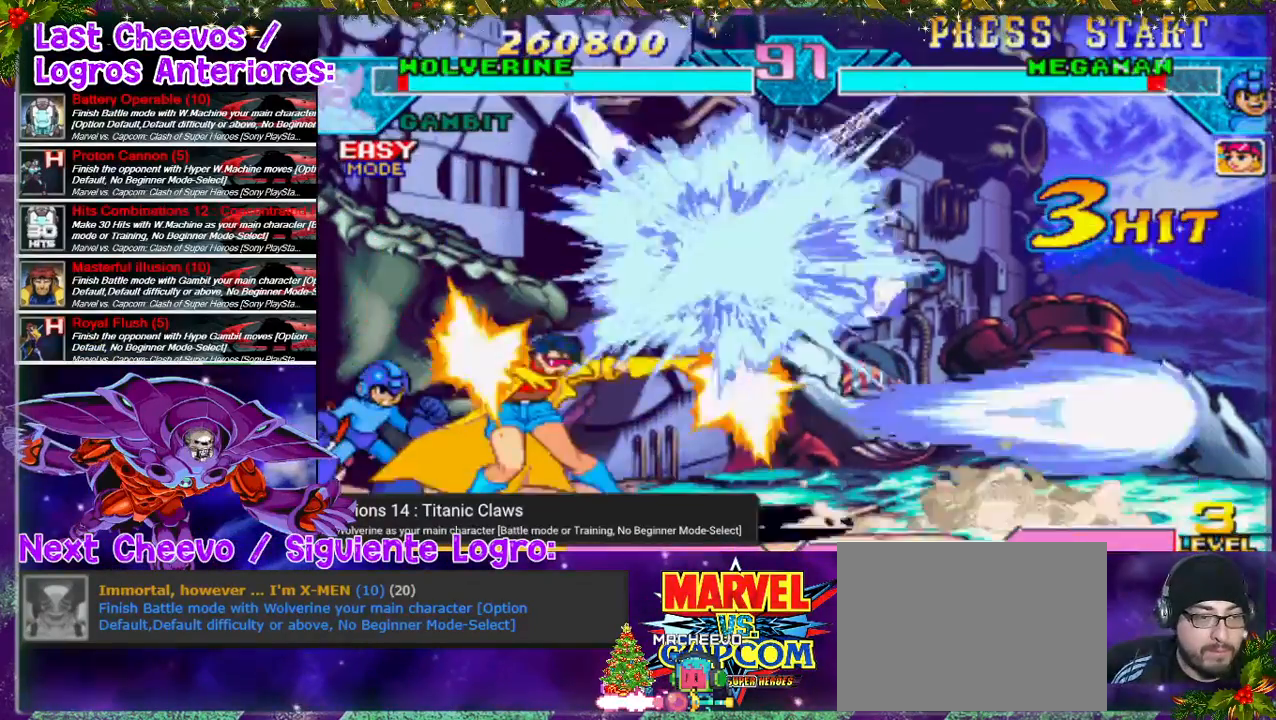
{"buttons": ["DPAD_RIGHT"], "left_stick": "center", "right_stick": "center", "events": []}
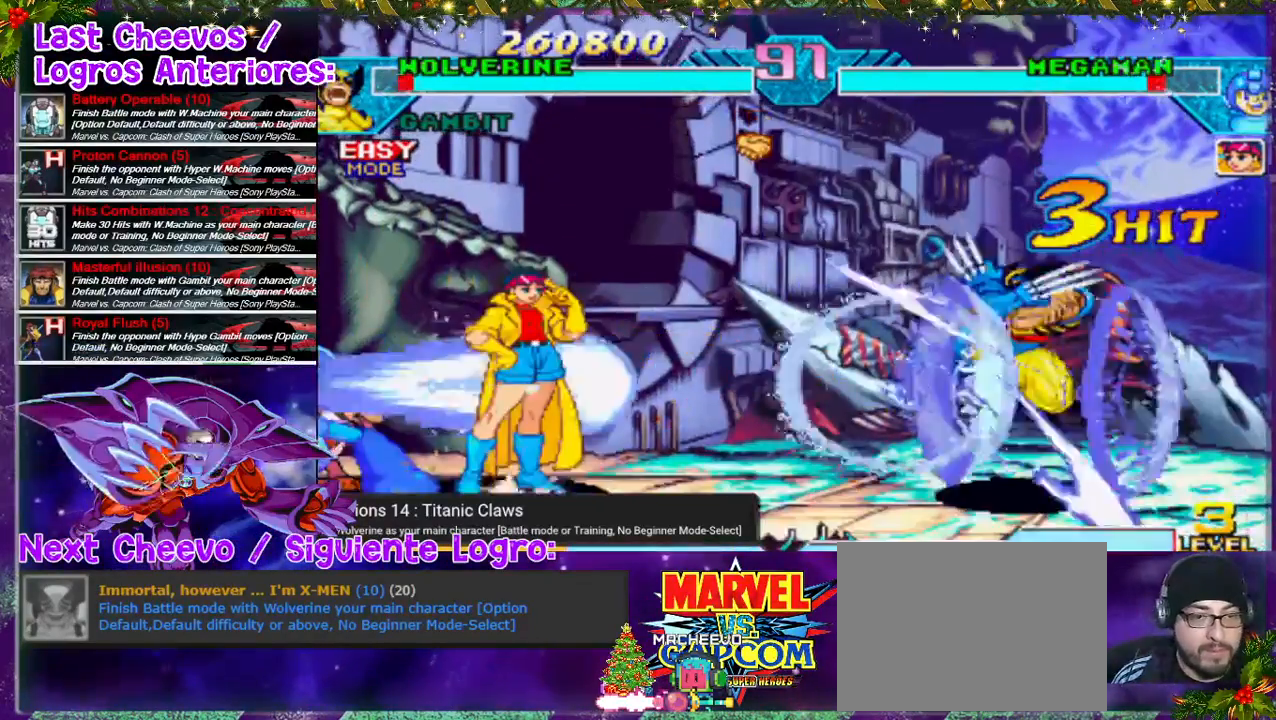
{"buttons": ["DPAD_RIGHT"], "left_stick": "center", "right_stick": "center", "events": []}
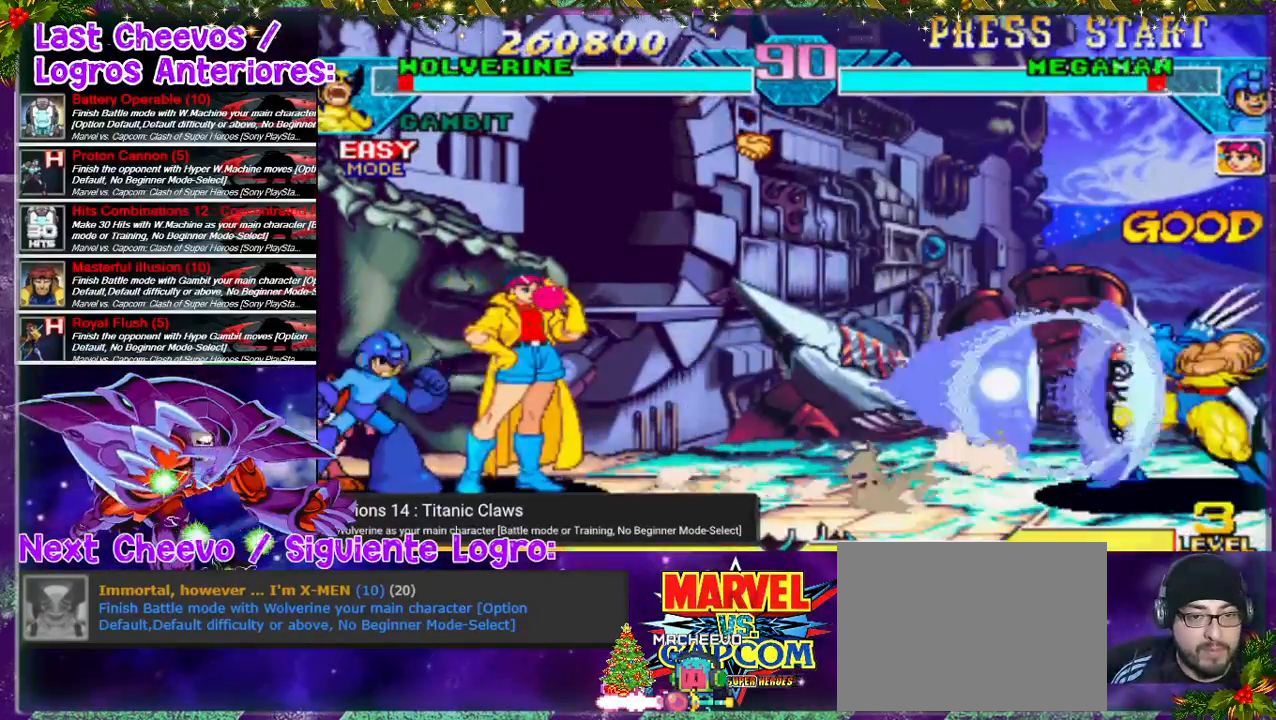
{"buttons": ["DPAD_LEFT"], "left_stick": "center", "right_stick": "center", "events": [[133, "DPAD_RIGHT", "up"], [233, "DPAD_LEFT", "down"], [300, "DPAD_LEFT", "up"], [400, "DPAD_LEFT", "down"]]}
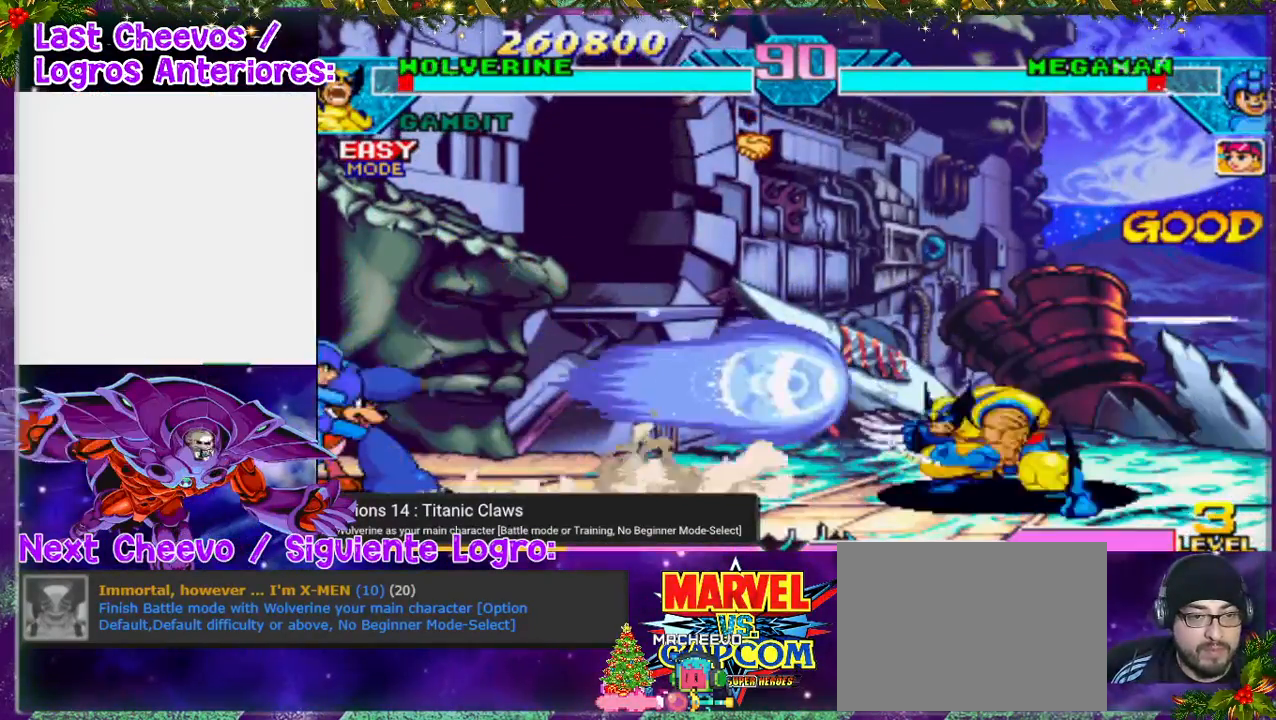
{"buttons": ["DPAD_RIGHT"], "left_stick": "center", "right_stick": "center", "events": [[67, "DPAD_UP", "down"], [200, "DPAD_UP", "up"], [367, "DPAD_LEFT", "up"], [500, "DPAD_RIGHT", "down"]]}
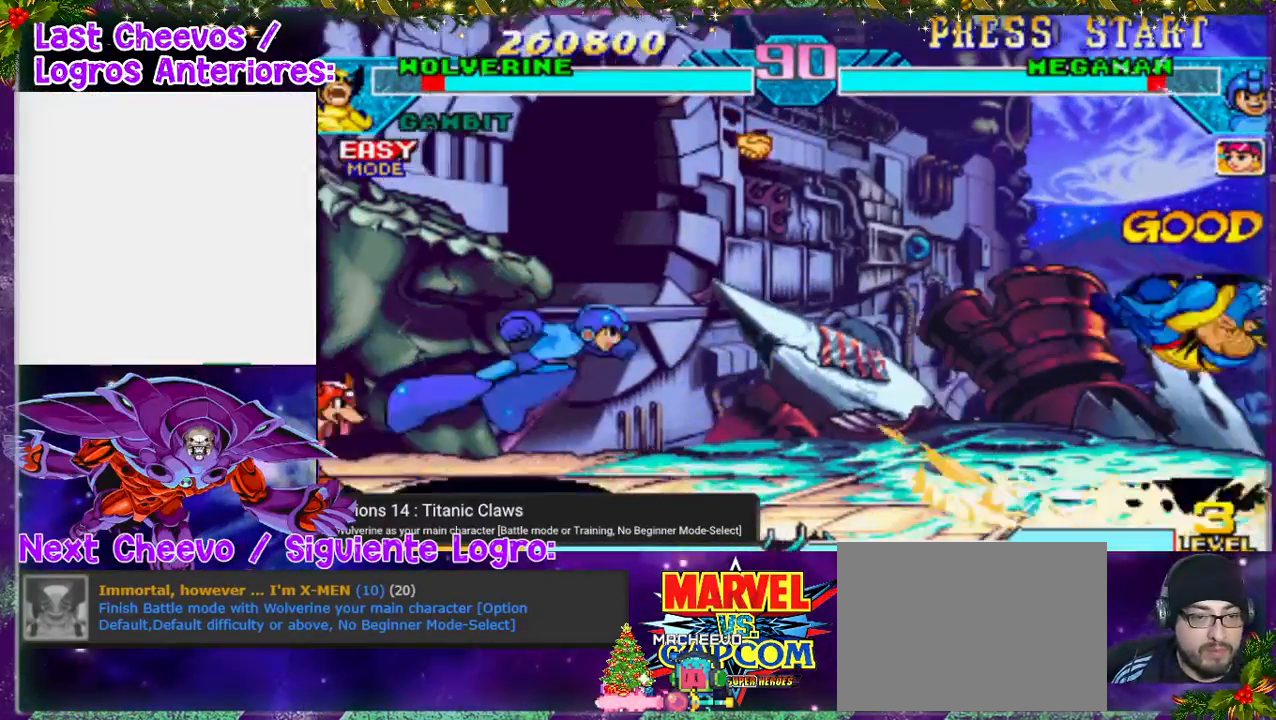
{"buttons": [], "left_stick": "center", "right_stick": "center", "events": [[67, "DPAD_RIGHT", "up"], [167, "DPAD_LEFT", "down"], [200, "DPAD_UP", "down"], [433, "DPAD_LEFT", "up"], [467, "DPAD_UP", "up"]]}
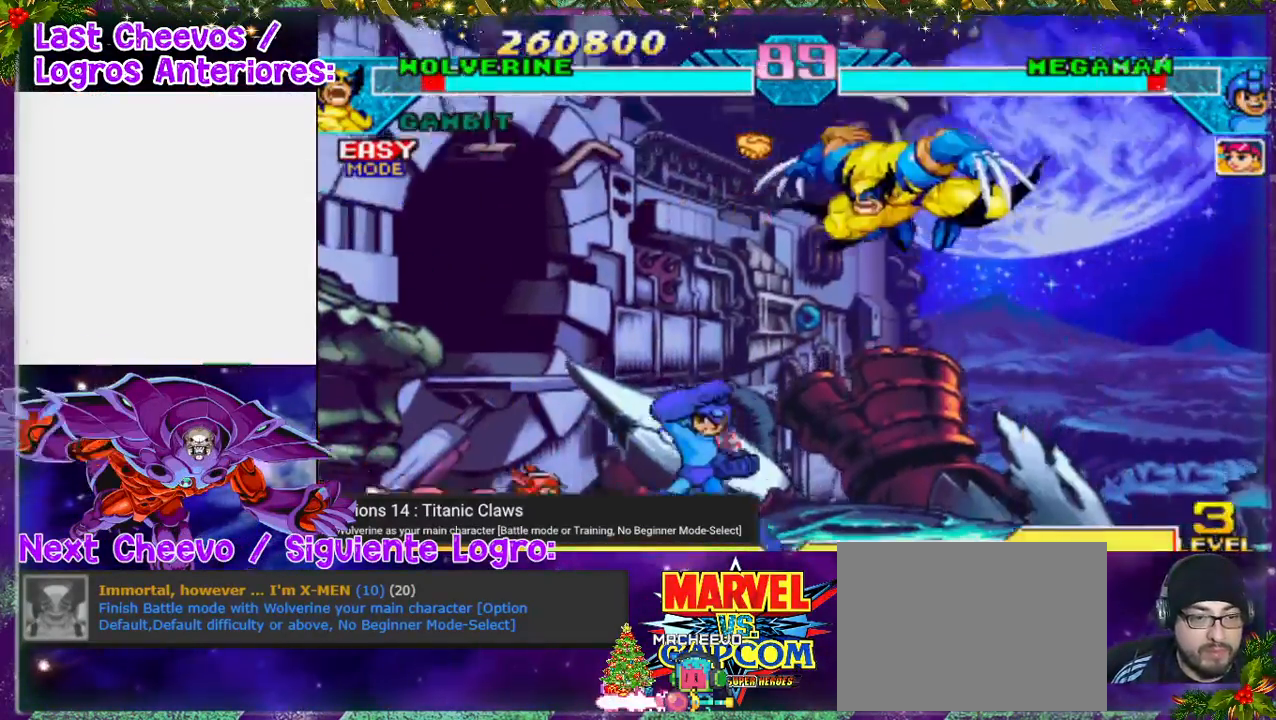
{"buttons": ["SQUARE", "DPAD_DOWN"], "left_stick": "center", "right_stick": "center", "events": [[33, "DPAD_LEFT", "down"], [67, "DPAD_DOWN", "down"], [167, "DPAD_LEFT", "up"], [233, "SQUARE", "down"], [333, "SQUARE", "up"], [400, "SQUARE", "down"], [433, "SQUARE", "up"], [500, "SQUARE", "down"]]}
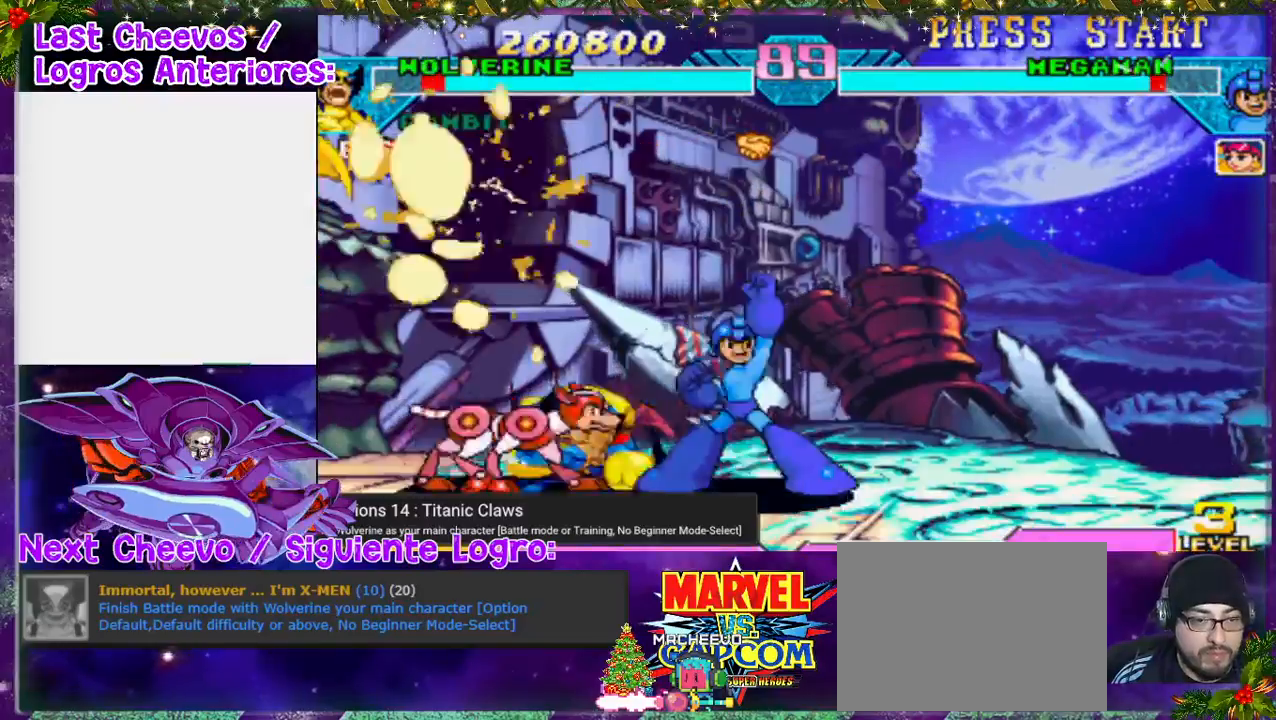
{"buttons": ["SQUARE", "DPAD_RIGHT"], "left_stick": "center", "right_stick": "center", "events": [[67, "SQUARE", "up"], [133, "SQUARE", "down"], [167, "DPAD_RIGHT", "down"], [167, "SQUARE", "up"], [233, "SQUARE", "down"], [333, "DPAD_DOWN", "up"], [400, "SQUARE", "up"], [467, "SQUARE", "down"]]}
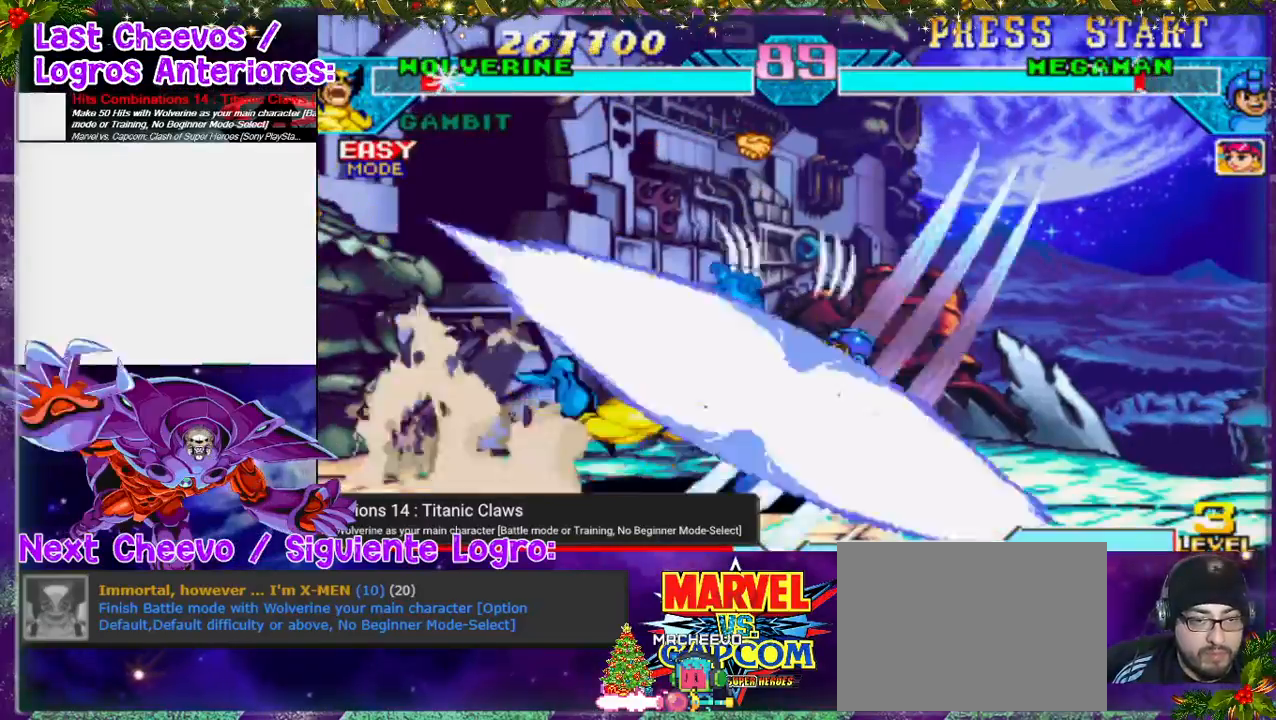
{"buttons": ["DPAD_RIGHT"], "left_stick": "center", "right_stick": "center", "events": [[100, "SQUARE", "up"], [133, "CROSS", "down"], [133, "SQUARE", "down"], [200, "CROSS", "up"], [200, "SQUARE", "up"], [233, "SQUARE", "down"], [333, "CROSS", "down"], [400, "SQUARE", "up"], [467, "CROSS", "up"]]}
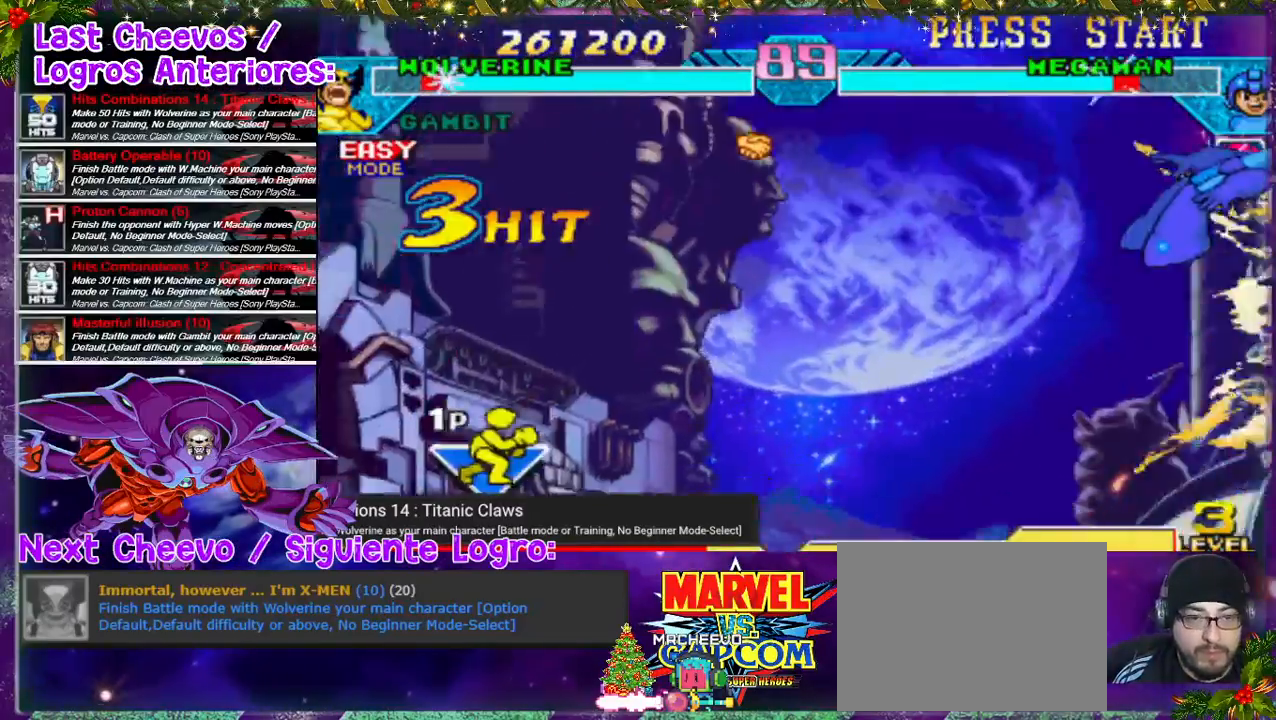
{"buttons": [], "left_stick": "center", "right_stick": "center", "events": [[200, "DPAD_RIGHT", "up"], [367, "DPAD_RIGHT", "down"], [467, "DPAD_RIGHT", "up"]]}
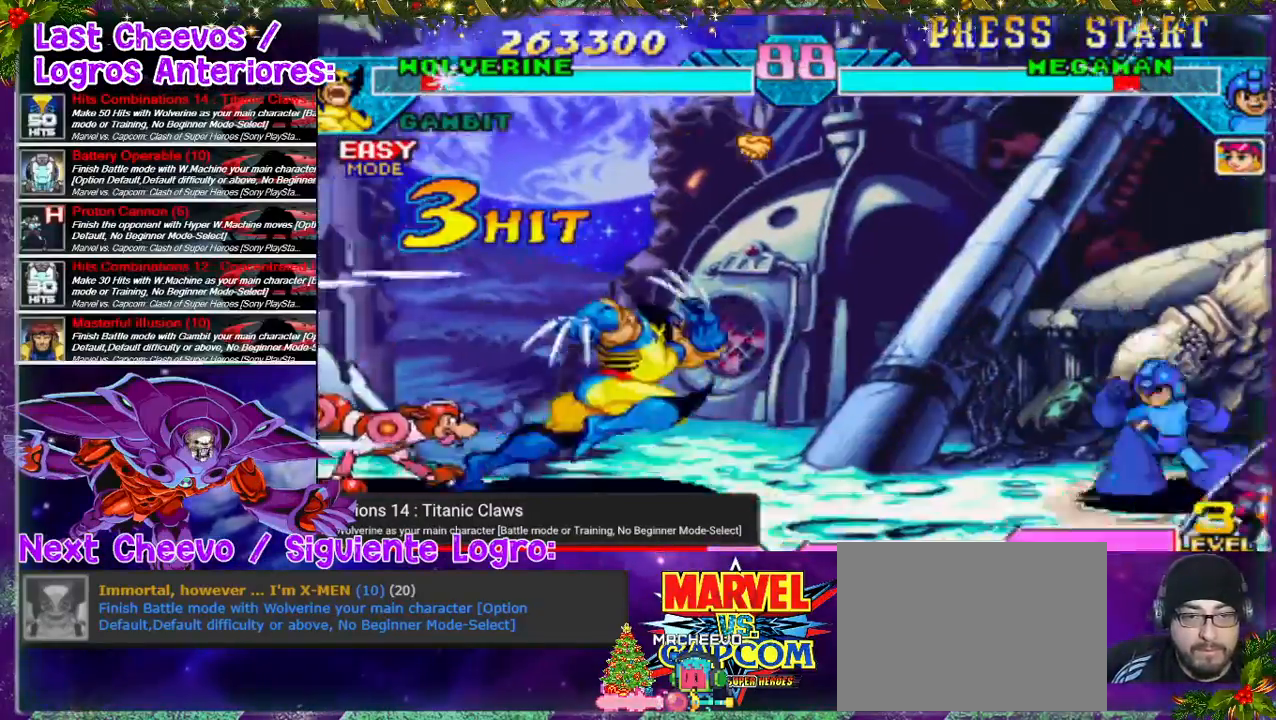
{"buttons": [], "left_stick": "center", "right_stick": "center", "events": [[67, "DPAD_RIGHT", "down"], [100, "DPAD_RIGHT", "up"], [167, "DPAD_RIGHT", "down"], [233, "DPAD_RIGHT", "up"], [333, "DPAD_RIGHT", "down"], [367, "SQUARE", "down"], [400, "DPAD_RIGHT", "up"], [433, "SQUARE", "up"]]}
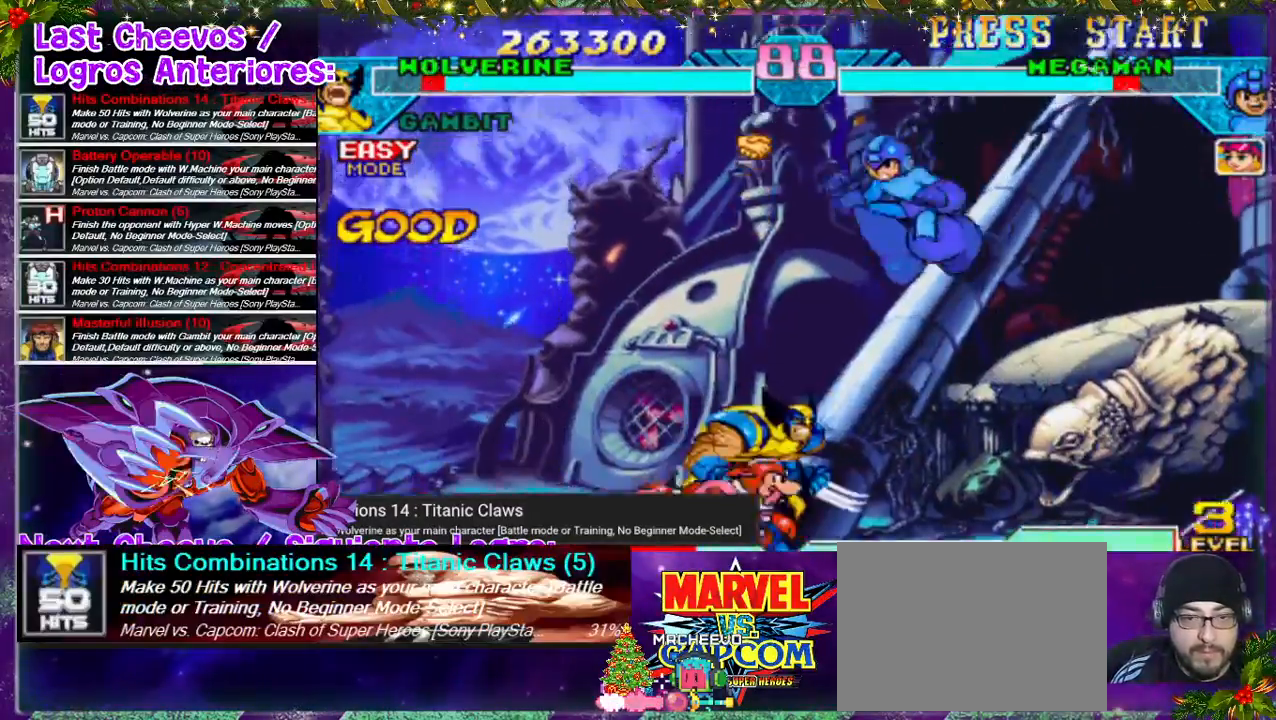
{"buttons": ["SQUARE", "DPAD_DOWN"], "left_stick": "center", "right_stick": "center", "events": [[233, "DPAD_LEFT", "down"], [233, "SQUARE", "down"], [333, "DPAD_DOWN", "down"], [400, "SQUARE", "up"], [467, "SQUARE", "down"], [500, "DPAD_LEFT", "up"]]}
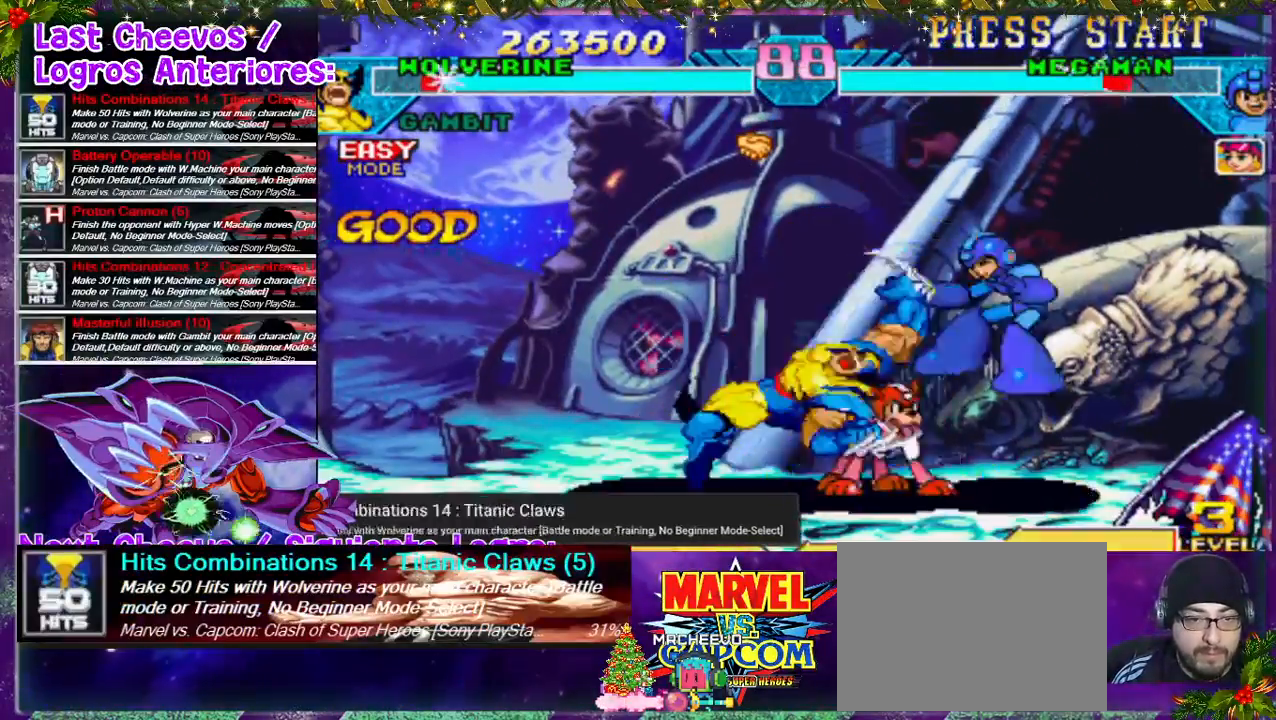
{"buttons": [], "left_stick": "center", "right_stick": "center", "events": [[67, "DPAD_DOWN", "up"], [67, "DPAD_RIGHT", "down"], [67, "SQUARE", "up"], [167, "SQUARE", "down"], [233, "SQUARE", "up"], [400, "SQUARE", "down"], [467, "DPAD_RIGHT", "up"], [467, "SQUARE", "up"]]}
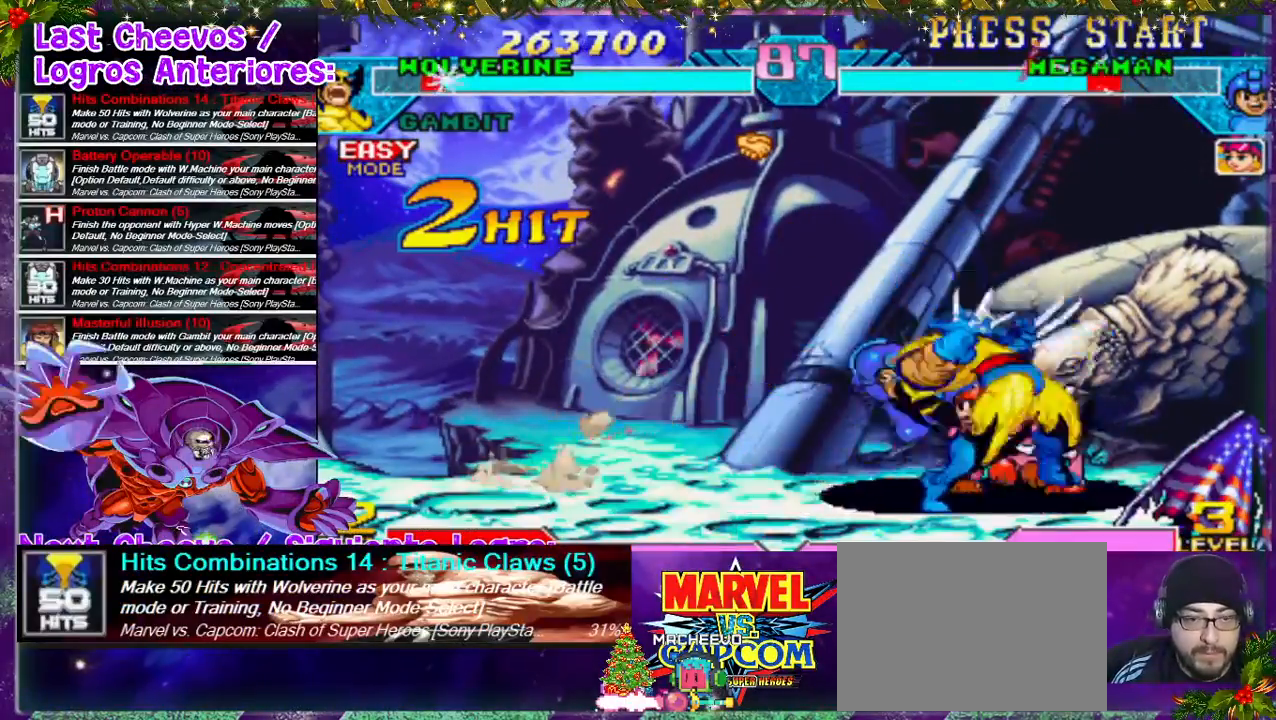
{"buttons": ["SQUARE", "DPAD_LEFT"], "left_stick": "center", "right_stick": "center", "events": [[100, "DPAD_RIGHT", "down"], [167, "DPAD_RIGHT", "up"], [167, "SQUARE", "down"], [233, "SQUARE", "up"], [267, "SQUARE", "down"], [333, "DPAD_LEFT", "down"], [367, "DPAD_DOWN", "down"], [367, "SQUARE", "up"], [400, "SQUARE", "down"], [467, "SQUARE", "up"], [500, "DPAD_DOWN", "up"], [500, "SQUARE", "down"]]}
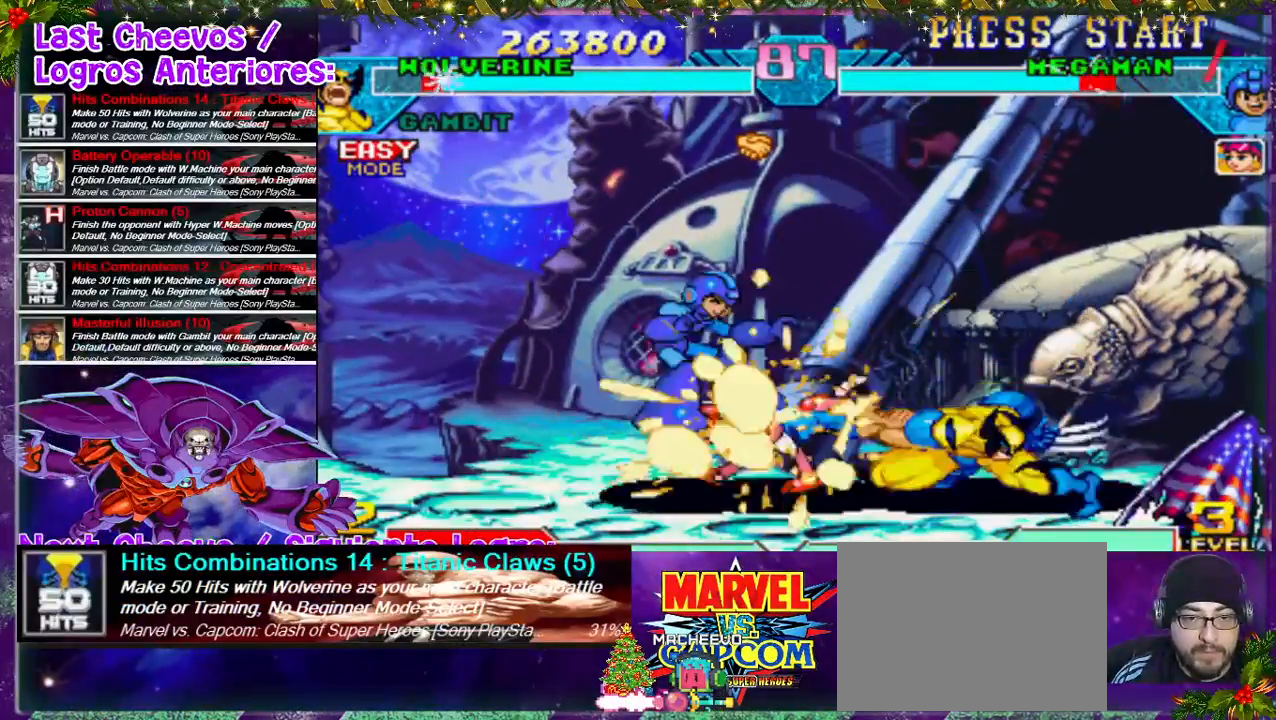
{"buttons": ["DPAD_LEFT"], "left_stick": "center", "right_stick": "center", "events": [[100, "SQUARE", "up"], [133, "SQUARE", "down"], [167, "SQUARE", "up"], [233, "DPAD_LEFT", "up"], [333, "DPAD_LEFT", "down"], [400, "DPAD_LEFT", "up"], [467, "DPAD_LEFT", "down"]]}
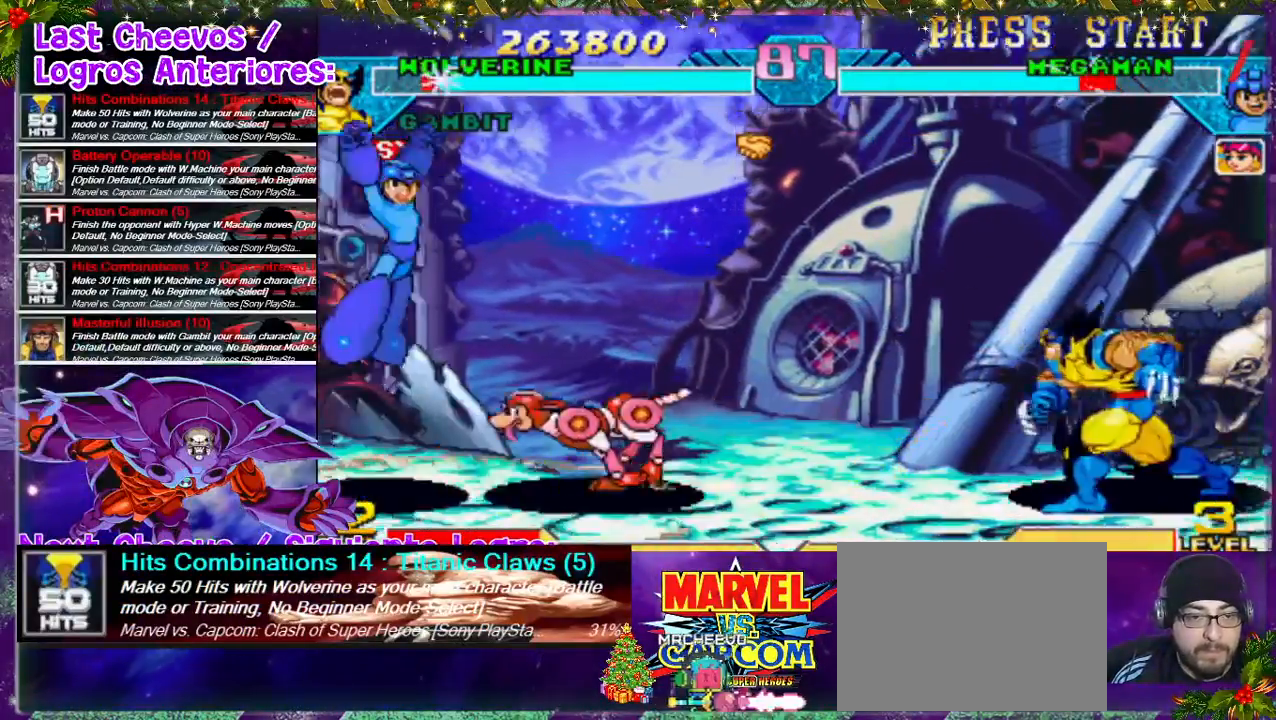
{"buttons": ["DPAD_LEFT"], "left_stick": "center", "right_stick": "center", "events": [[167, "DPAD_LEFT", "up"], [233, "DPAD_LEFT", "down"]]}